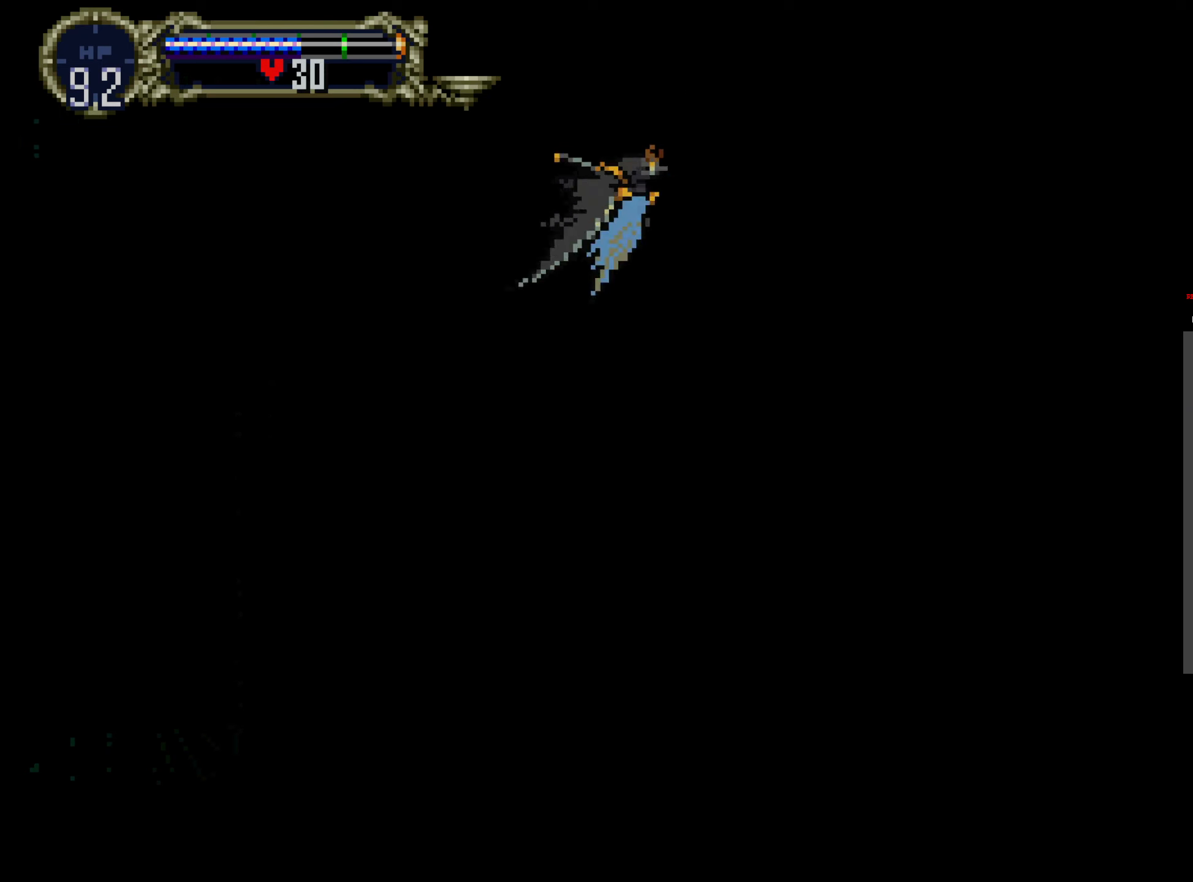
Gameplay with a controller (Xbox layout); each line is a JSON object with the inputs held at the frame after it. "events" lists button and stick changes between this image and that frame as [ms after this image, input, new state], when the widget could be followed in between. Not read: L3 R3 left_stick right_stick.
{"buttons": ["DPAD_DOWN"], "events": [[300, "DPAD_DOWN", "down"]]}
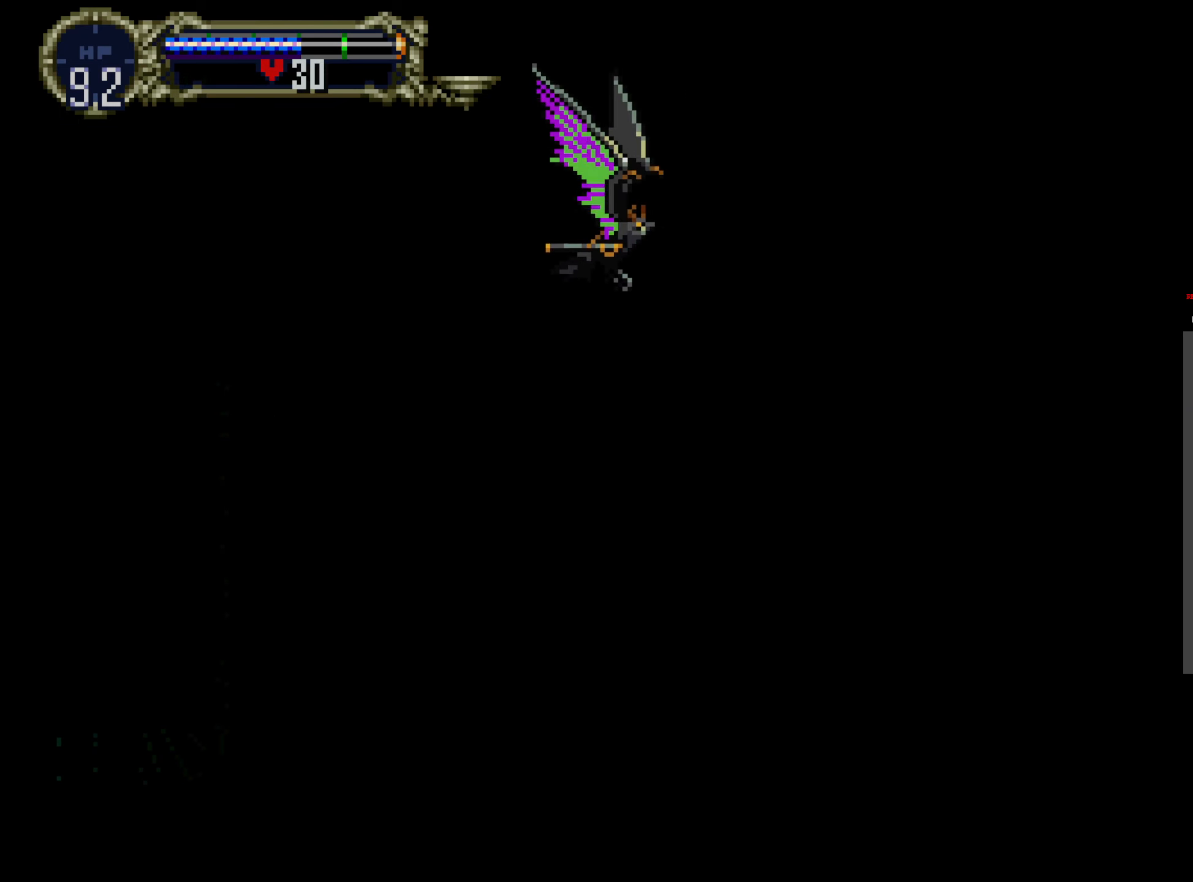
{"buttons": ["DPAD_DOWN"], "events": []}
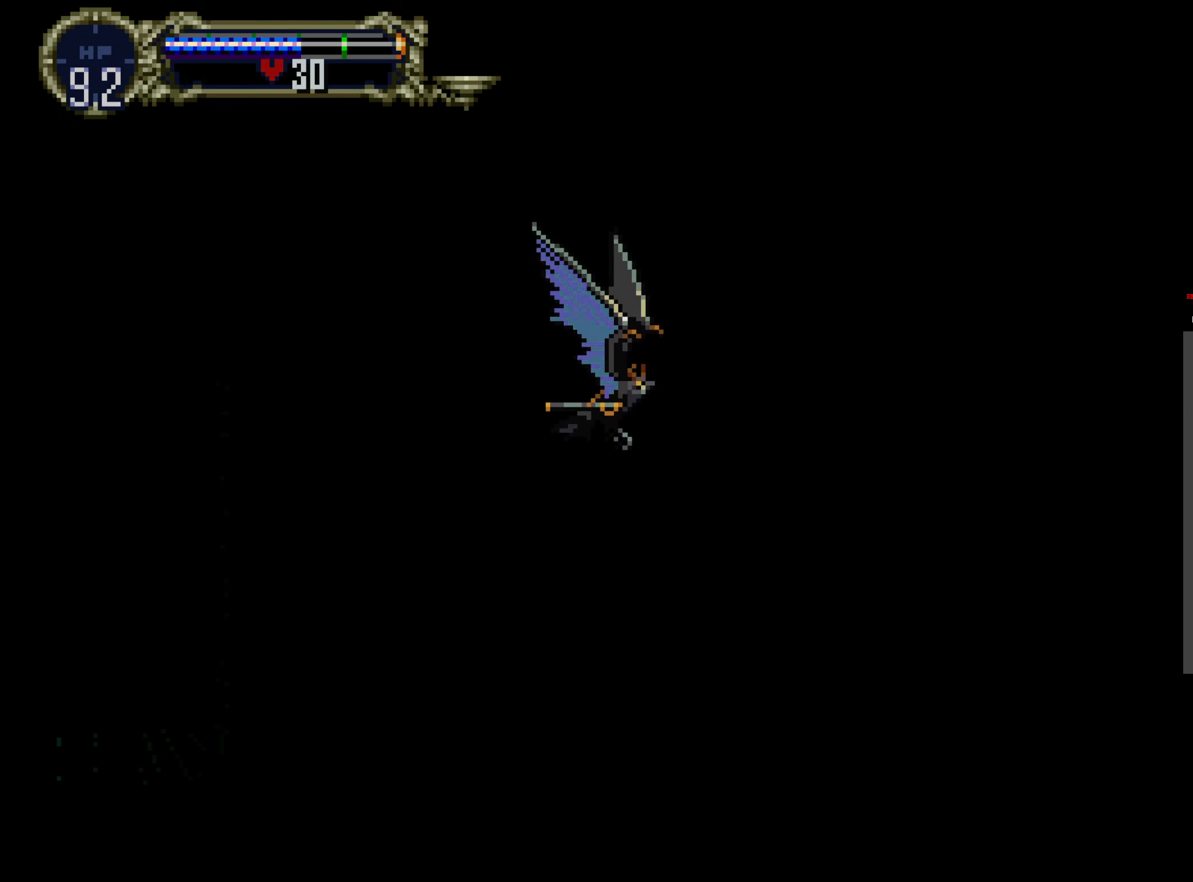
{"buttons": ["DPAD_DOWN"], "events": []}
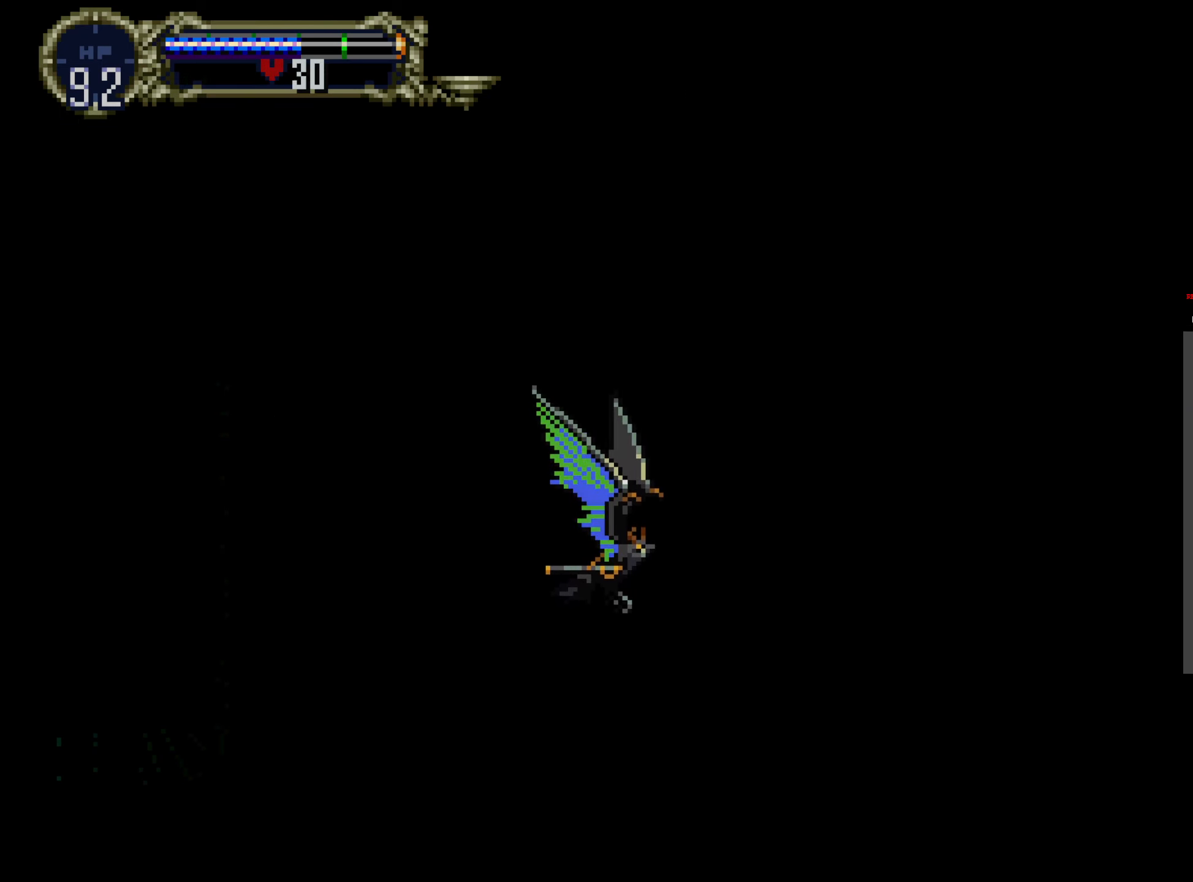
{"buttons": [], "events": [[33, "DPAD_DOWN", "up"]]}
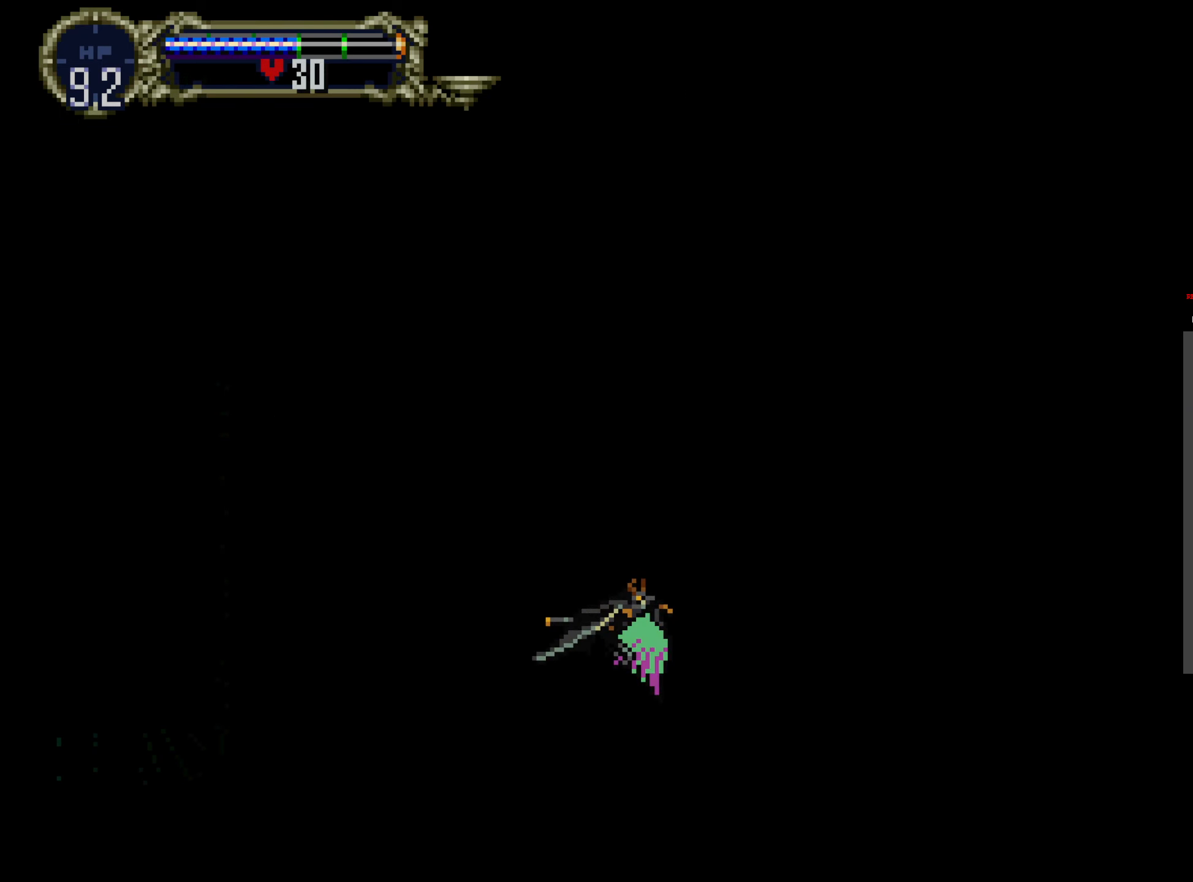
{"buttons": [], "events": []}
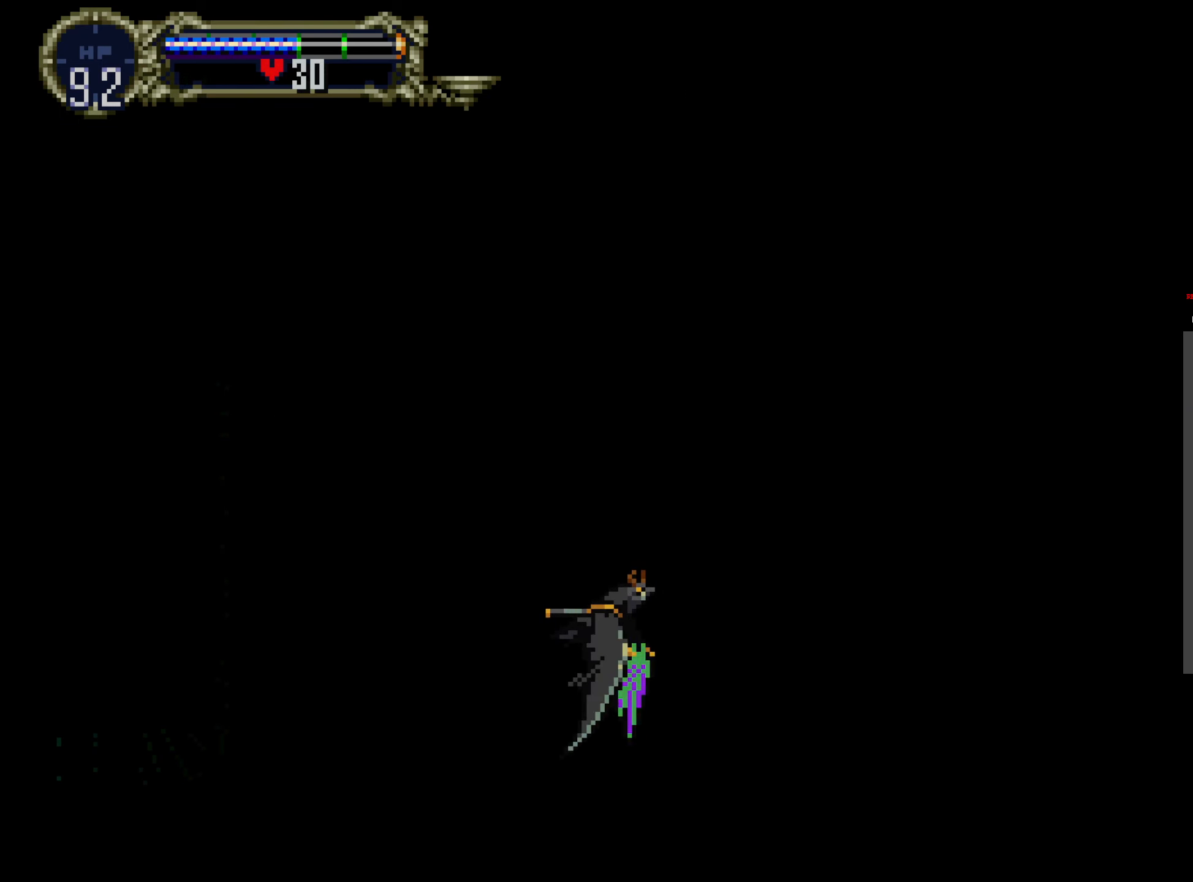
{"buttons": [], "events": []}
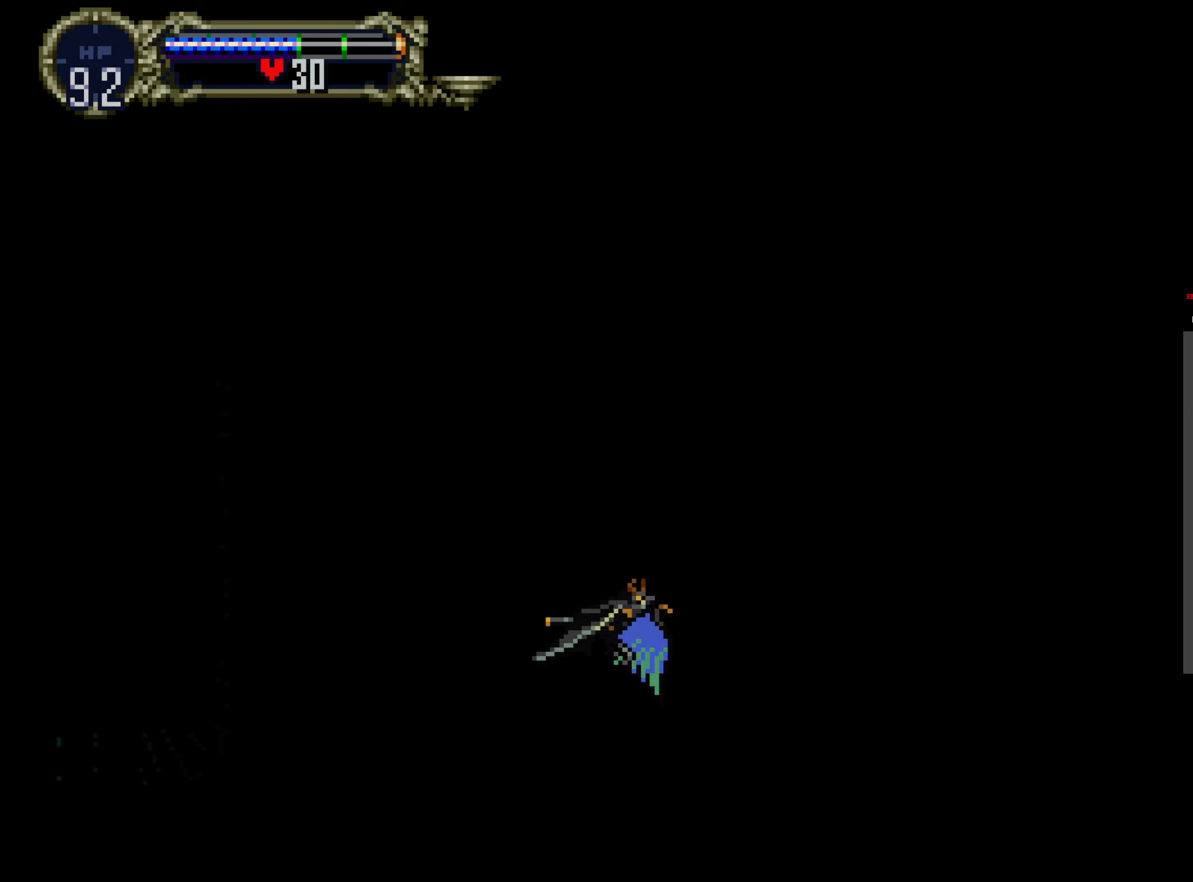
{"buttons": [], "events": [[33, "DPAD_DOWN", "down"], [83, "DPAD_DOWN", "up"]]}